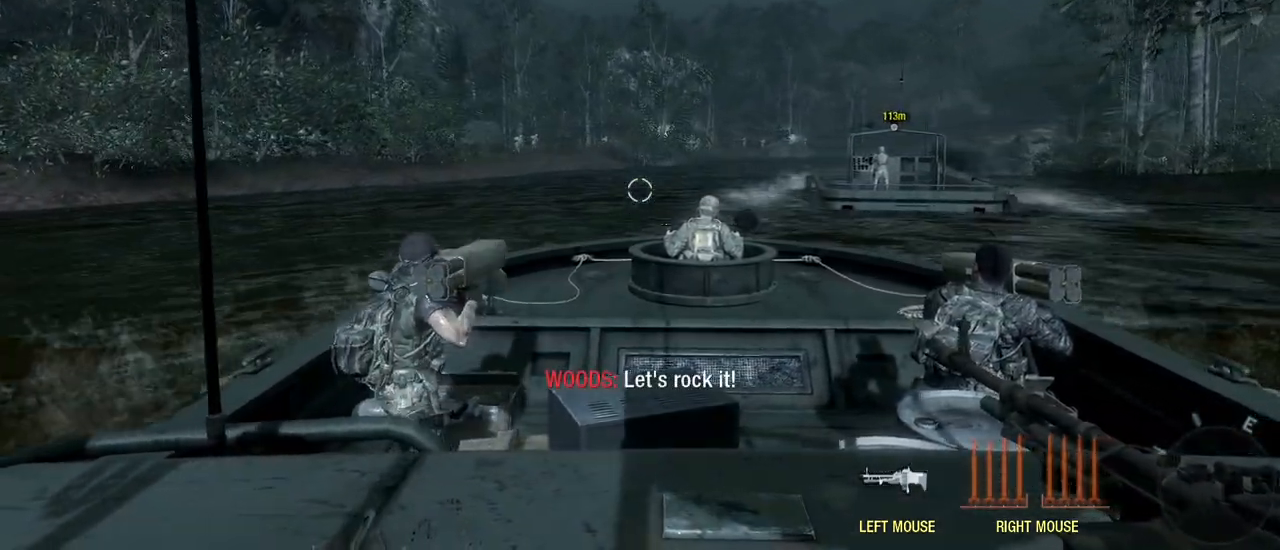
Gameplay with keyboard and mouse; each line is a JSON object with the keys and mouse buttons held at the frame after it. "events" lists presses ("down") and releases ("up") of "1", "2", "3", "4", "5", "a", "alt", "c", "caps_lock", "ctrl", "d", "e", "f", "g", "q", "r", "s", "shift", "space", "t", "tab", "v", "w", "x", "z", "mouse_left", "mouse_wheel" and "mouse_right" between this image and that frame as [ms after this image, input, new state], when the widget could be followed in between. "mouse_left", "mouse_wheel", "mouse_right" = the "left", "wheel", "right" buttons of the "mouse" list. No other keys are recorded. "wheel" means that the mouse wheel is clicked or scrolled. Not read: mouse_move.
{"keys": ["w"], "mouse": [], "events": [[167, "d", "down"], [250, "d", "up"]]}
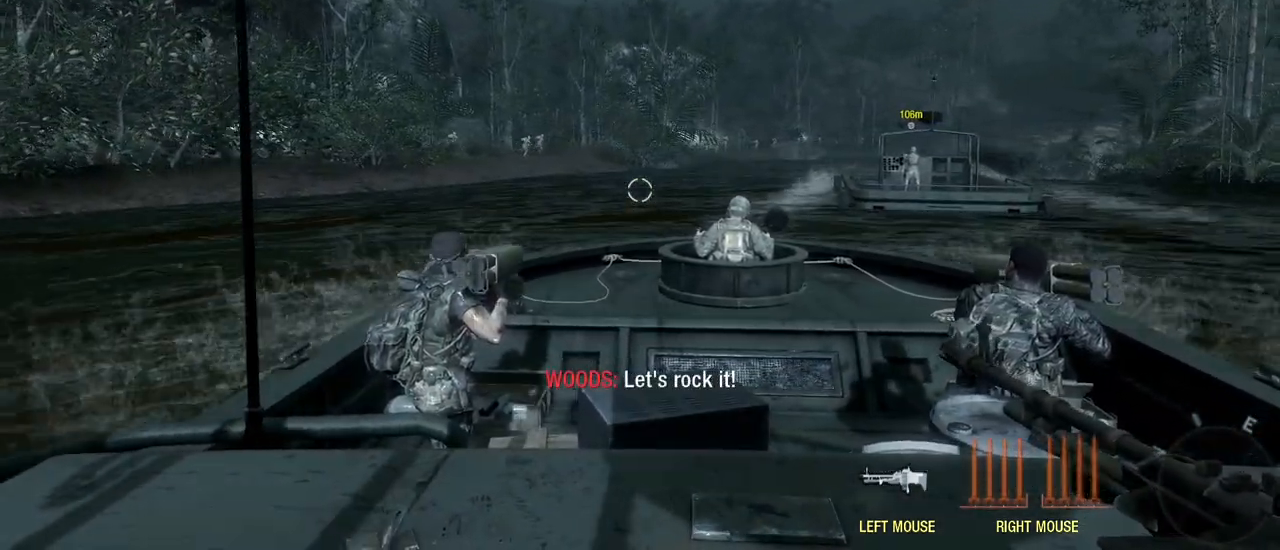
{"keys": ["w"], "mouse": [], "events": []}
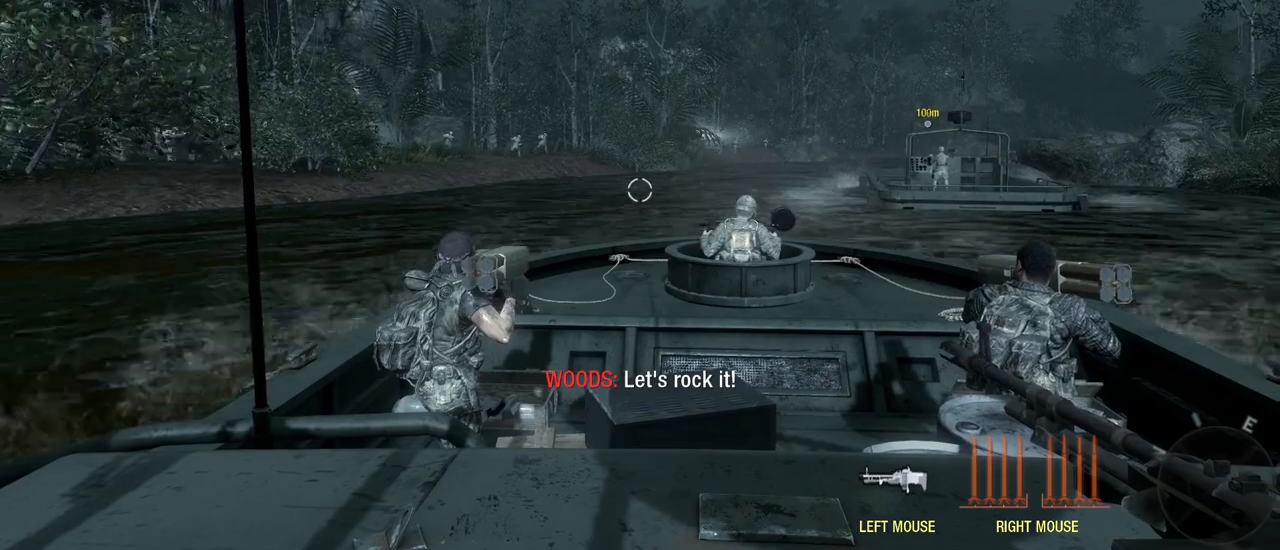
{"keys": ["w"], "mouse": [], "events": [[67, "d", "down"], [167, "d", "up"]]}
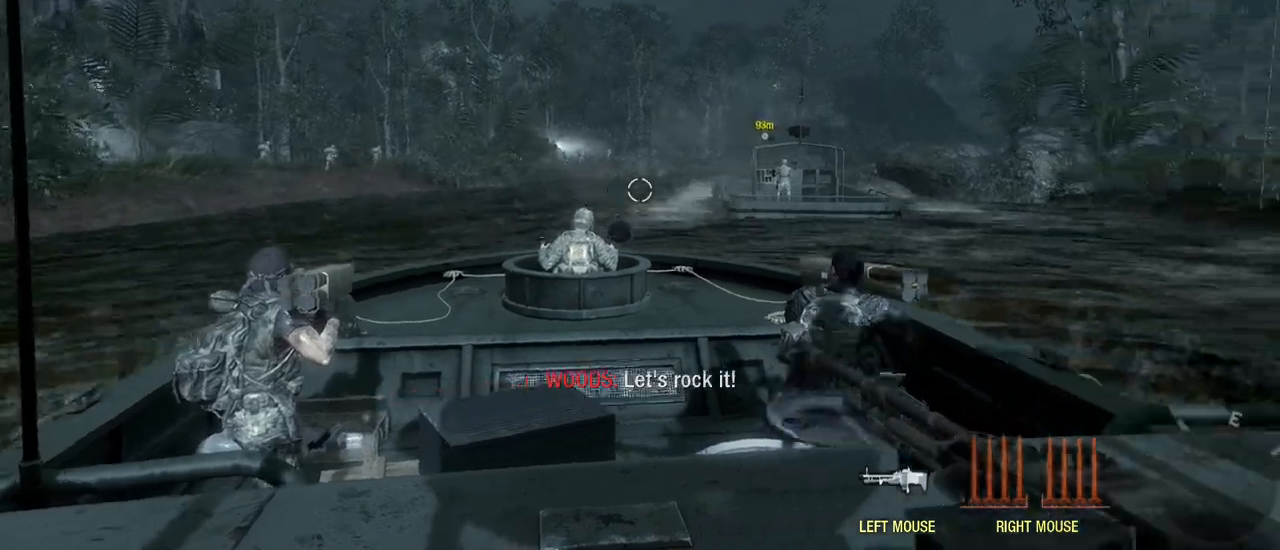
{"keys": ["w"], "mouse": [], "events": [[33, "d", "down"], [233, "d", "up"]]}
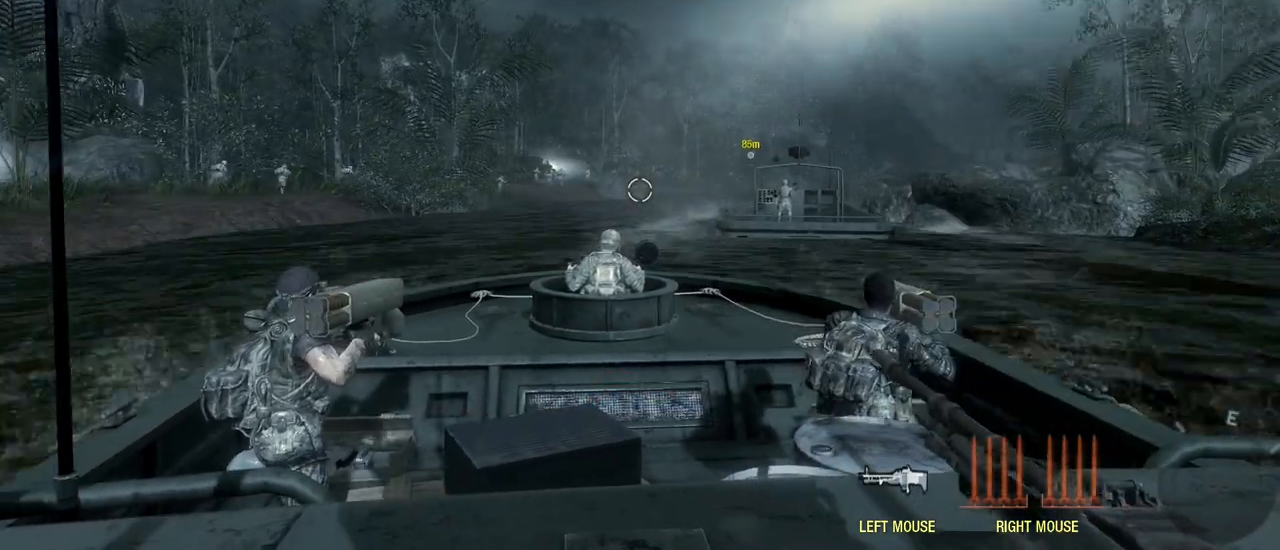
{"keys": ["w"], "mouse": [], "events": [[50, "d", "down"], [200, "d", "up"]]}
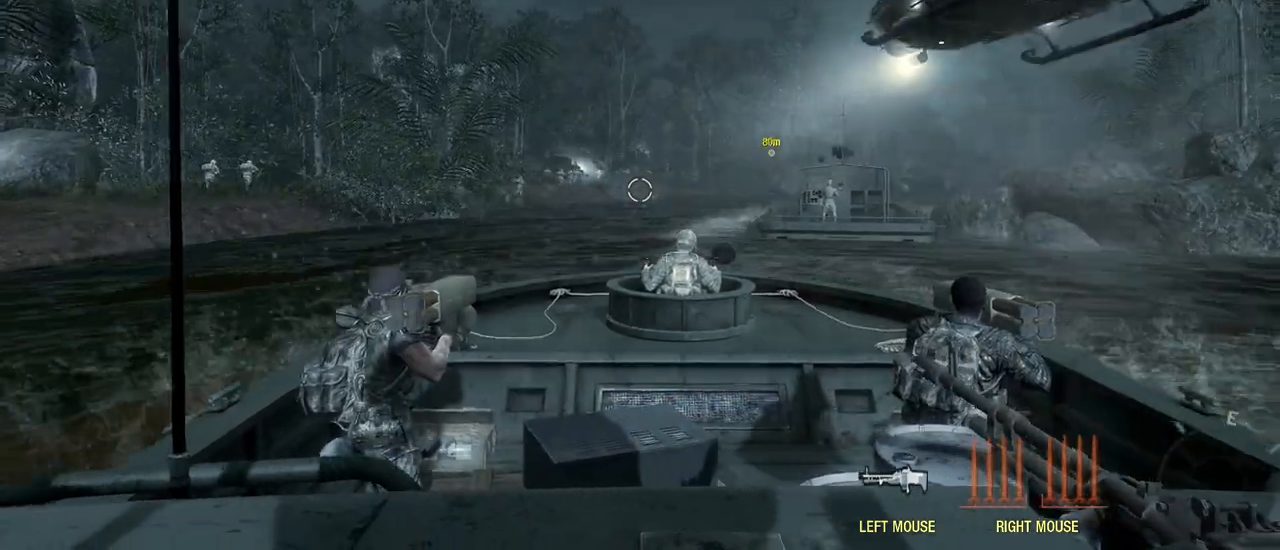
{"keys": ["w"], "mouse": [], "events": [[450, "d", "down"], [500, "d", "up"]]}
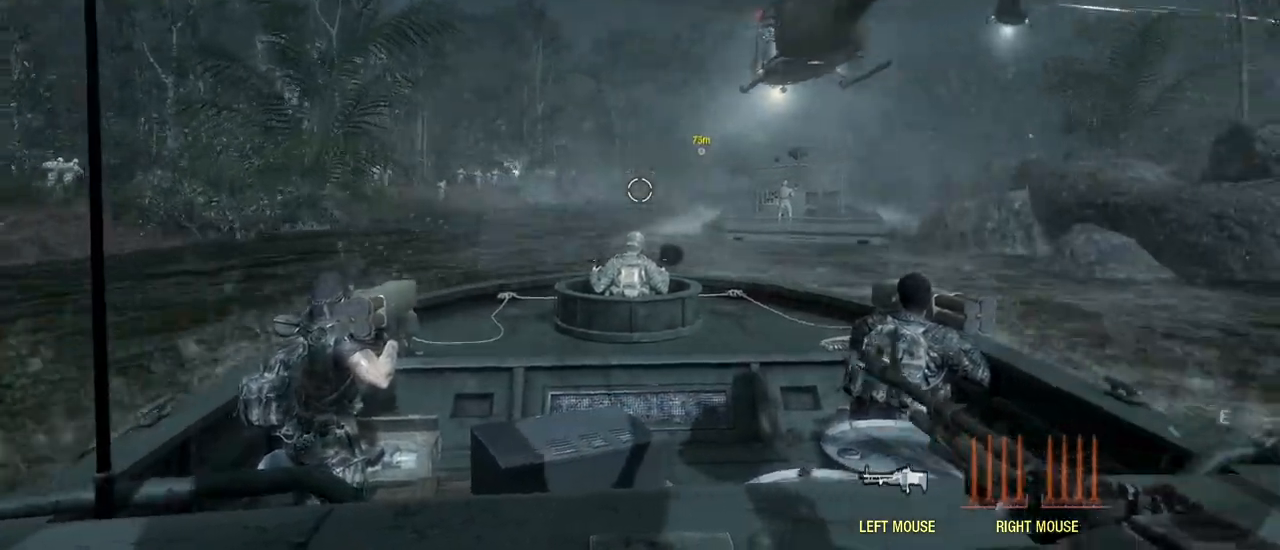
{"keys": ["d", "w"], "mouse": [], "events": [[467, "d", "down"]]}
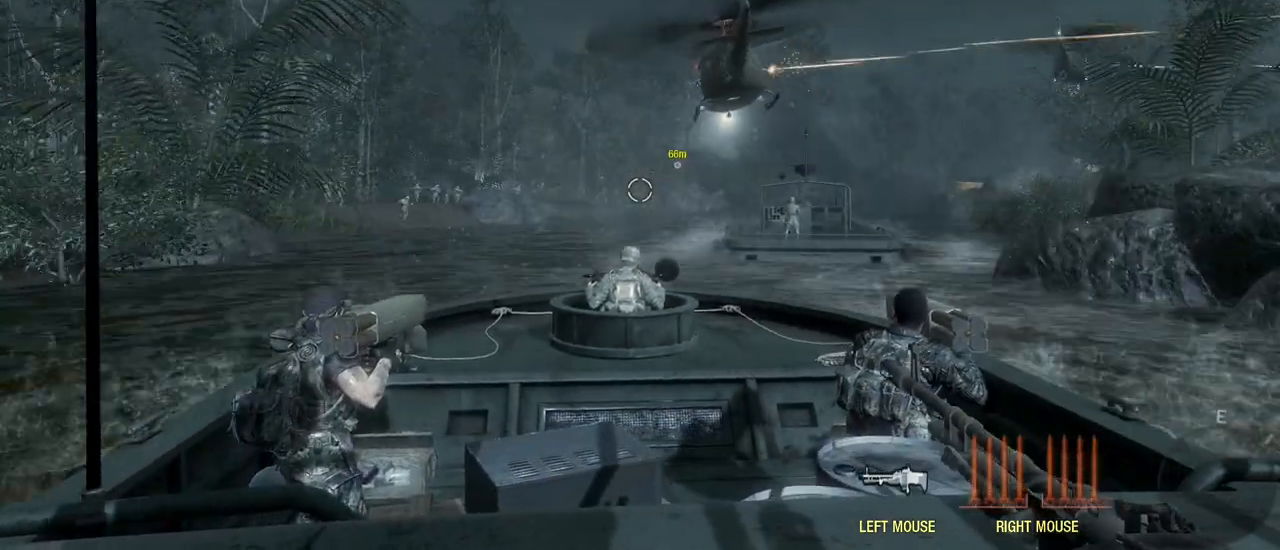
{"keys": ["w"], "mouse": [], "events": [[150, "d", "up"]]}
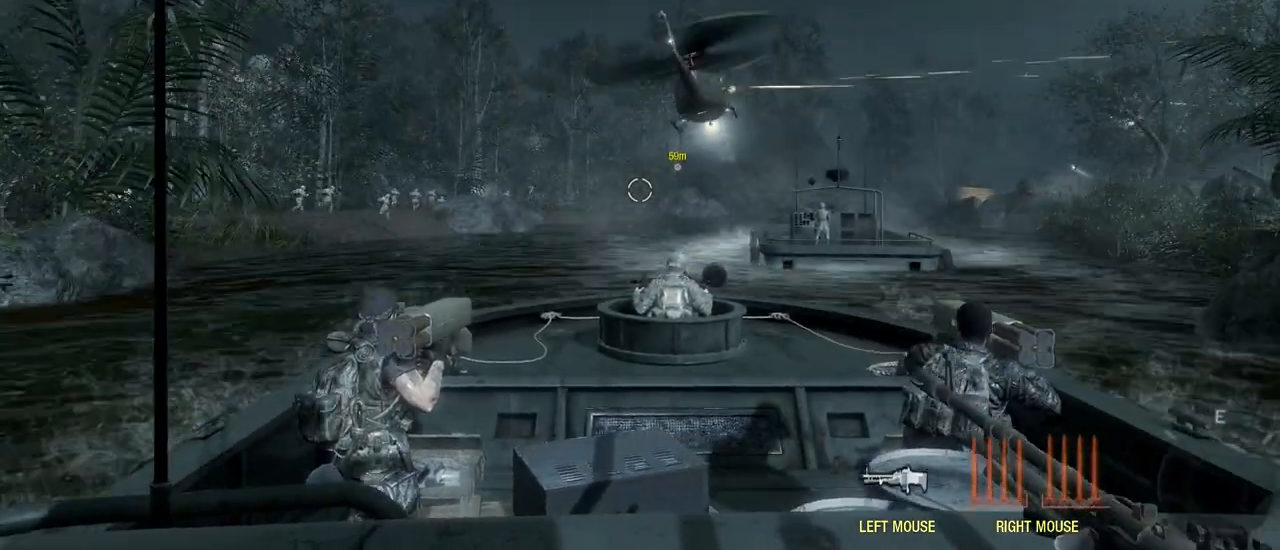
{"keys": ["w"], "mouse": [], "events": []}
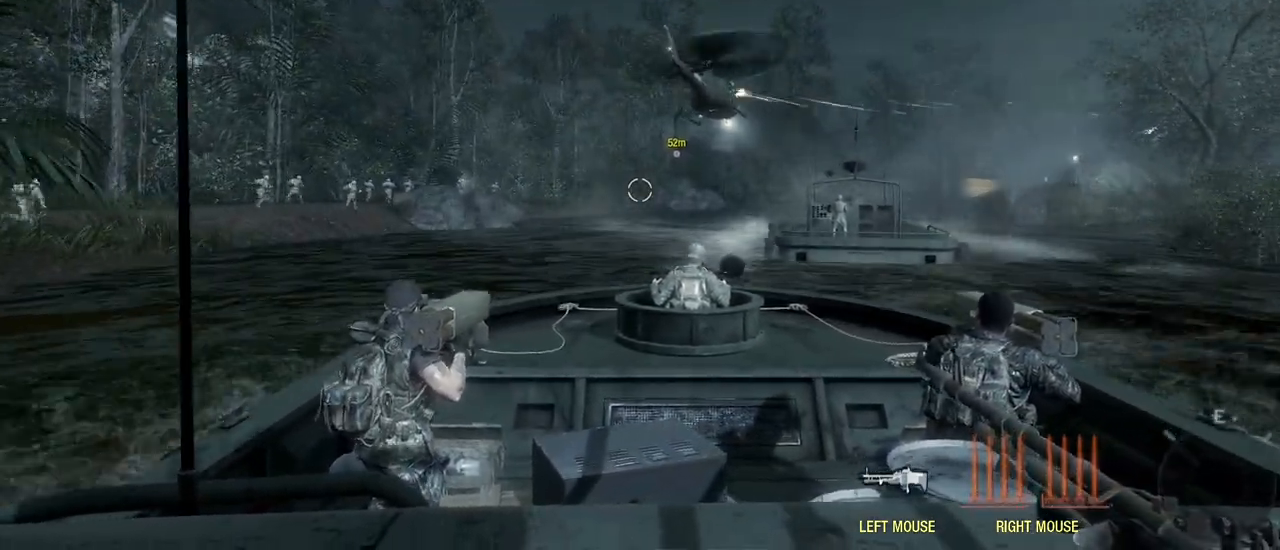
{"keys": ["w"], "mouse": [], "events": []}
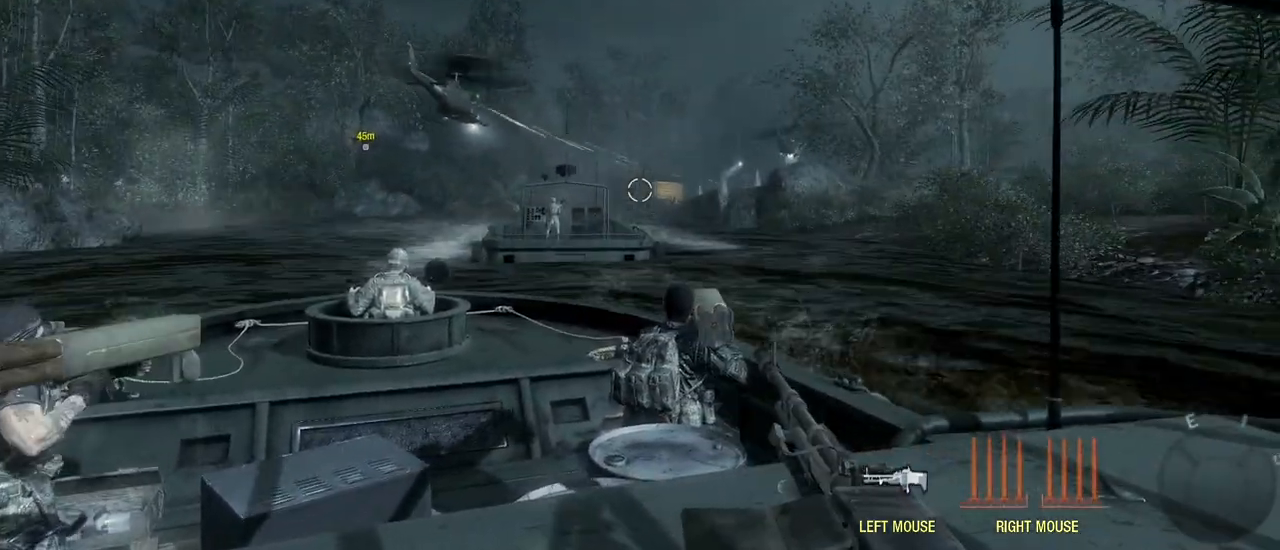
{"keys": ["w"], "mouse": [], "events": []}
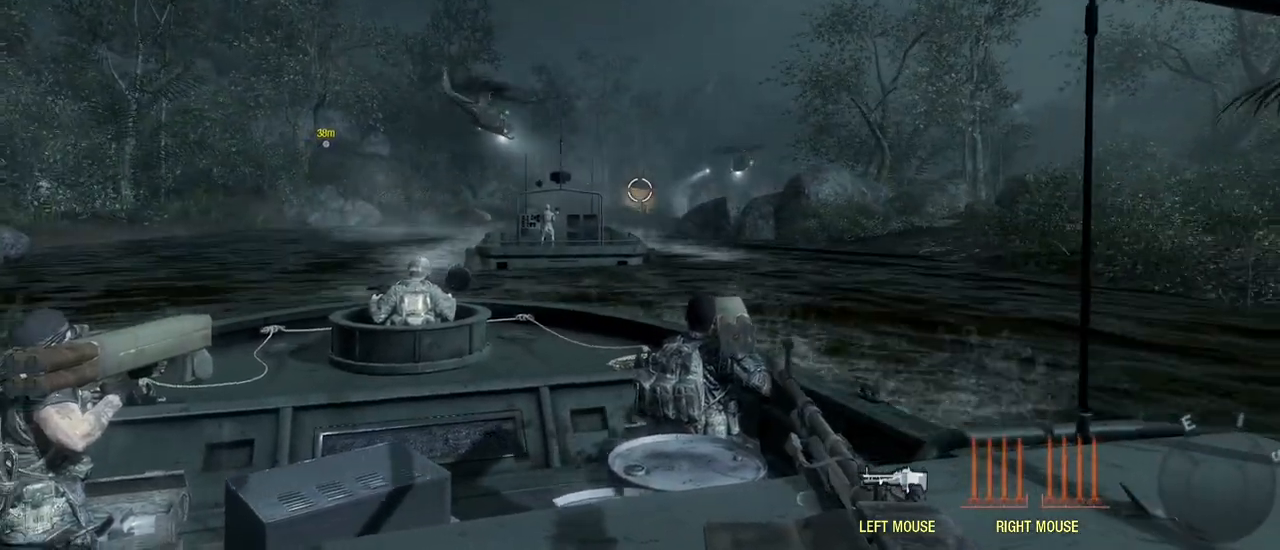
{"keys": ["w"], "mouse": [], "events": [[117, "d", "down"], [250, "d", "up"]]}
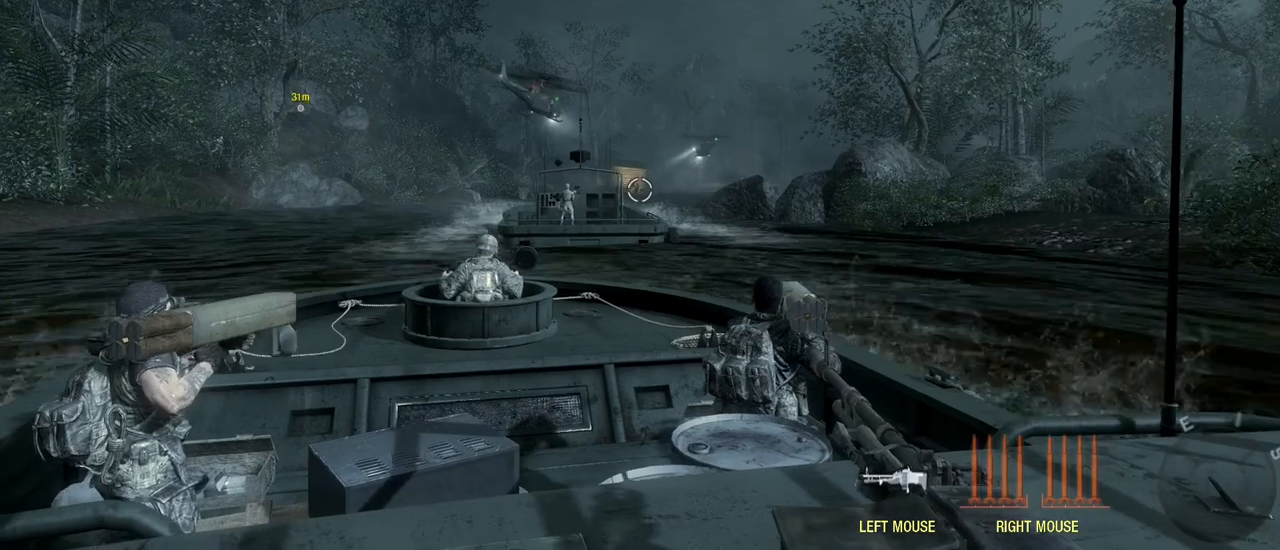
{"keys": ["w"], "mouse": [], "events": [[317, "a", "down"], [367, "a", "up"]]}
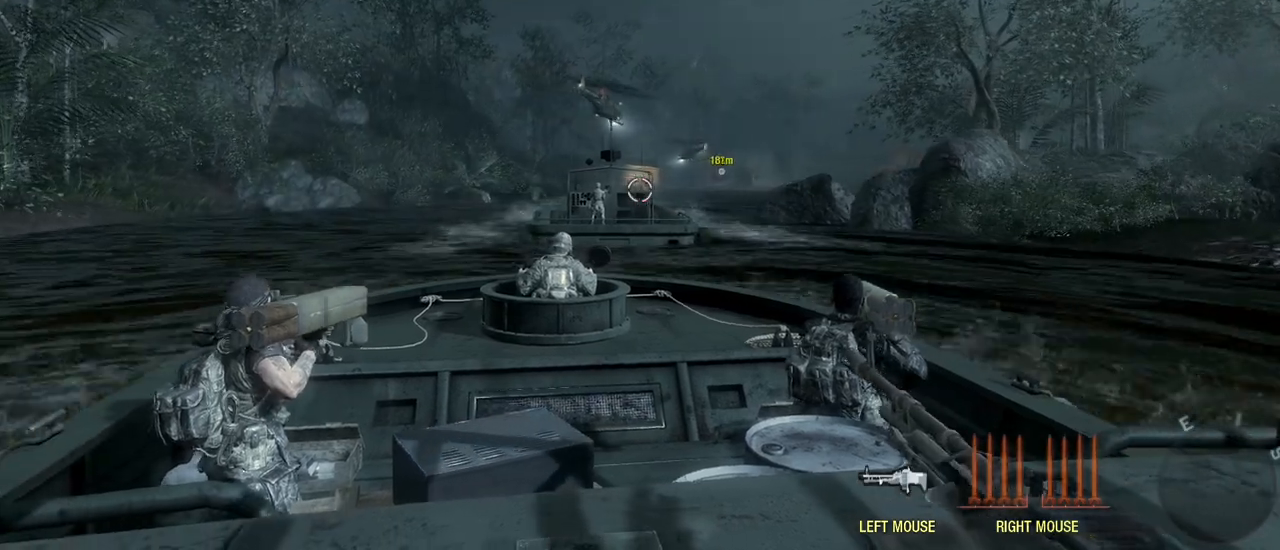
{"keys": ["w"], "mouse": [], "events": [[233, "d", "down"], [383, "d", "up"]]}
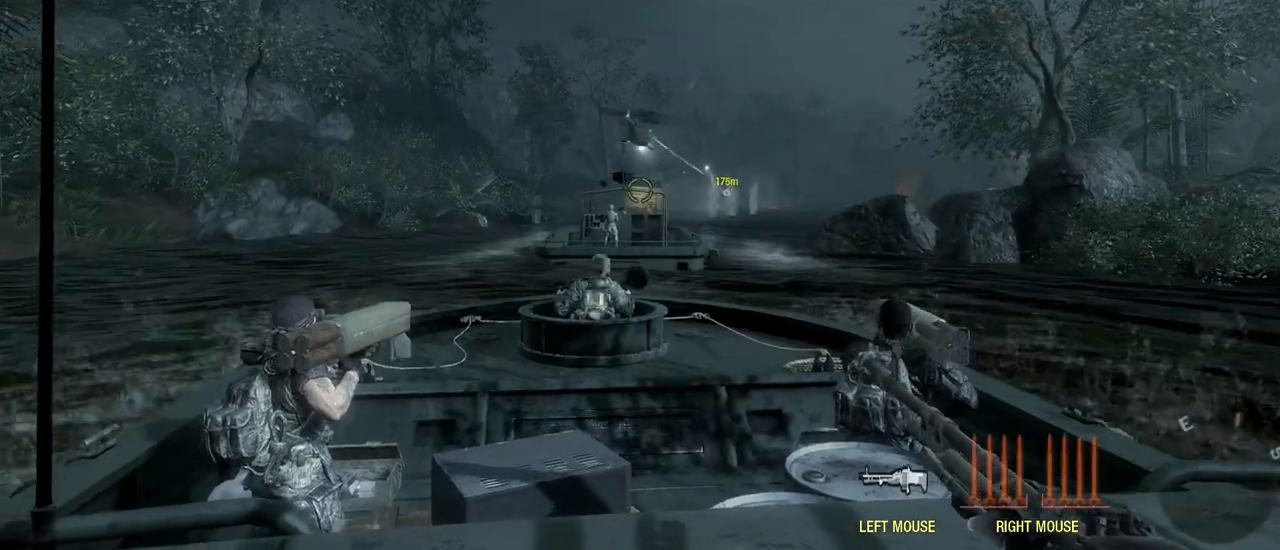
{"keys": ["w"], "mouse": [], "events": []}
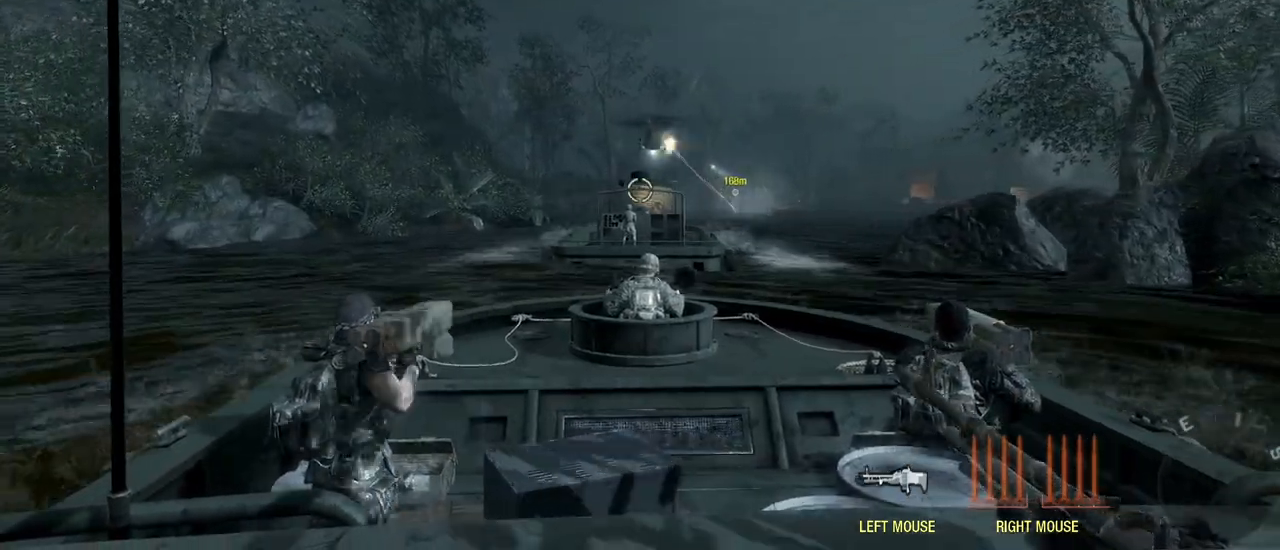
{"keys": ["w"], "mouse": [], "events": []}
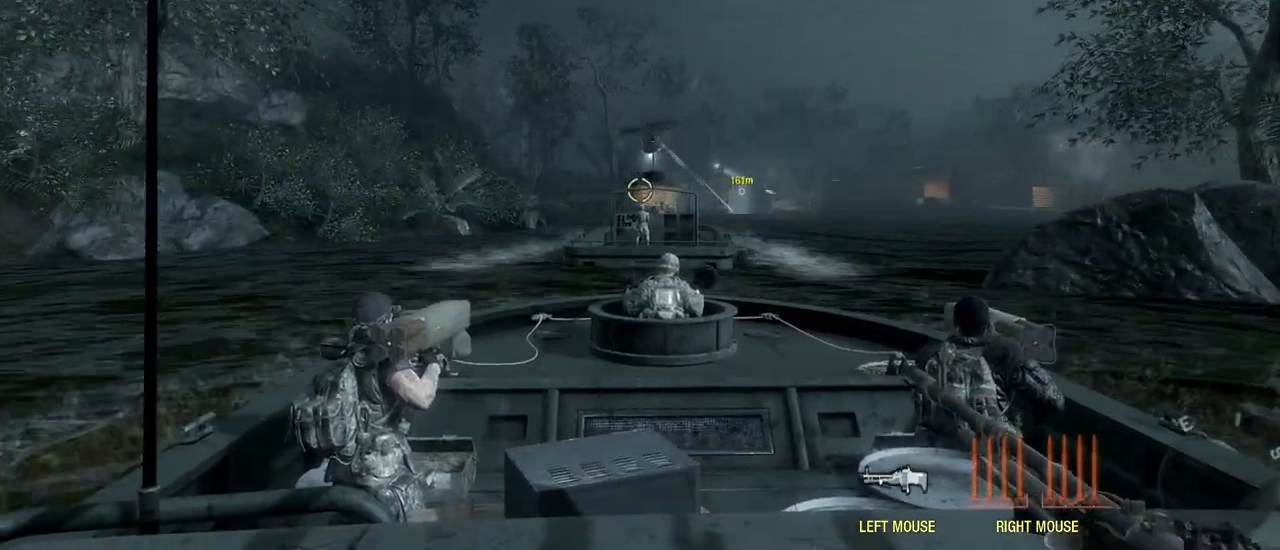
{"keys": ["d", "w"], "mouse": [], "events": [[433, "d", "down"]]}
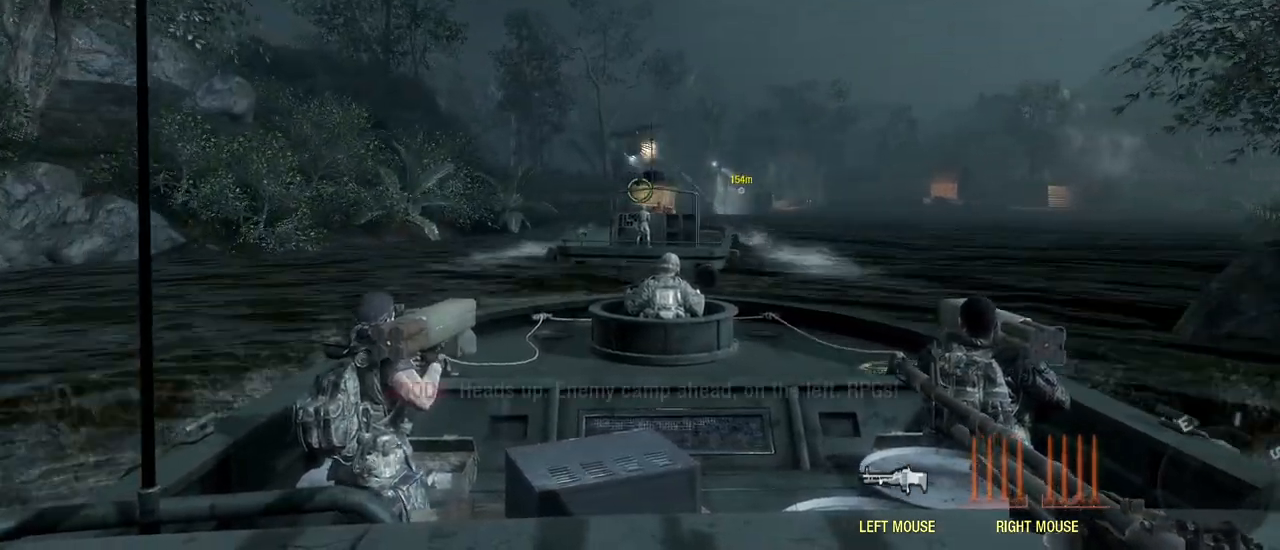
{"keys": ["d", "w"], "mouse": [], "events": [[117, "d", "up"], [450, "d", "down"]]}
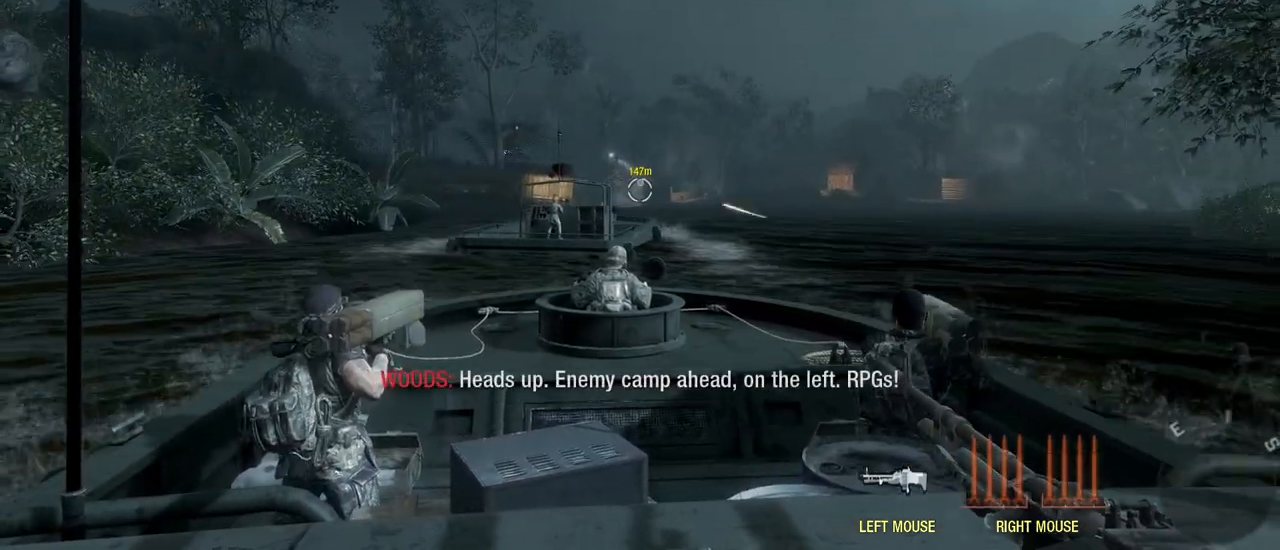
{"keys": ["w"], "mouse": [], "events": [[133, "d", "up"]]}
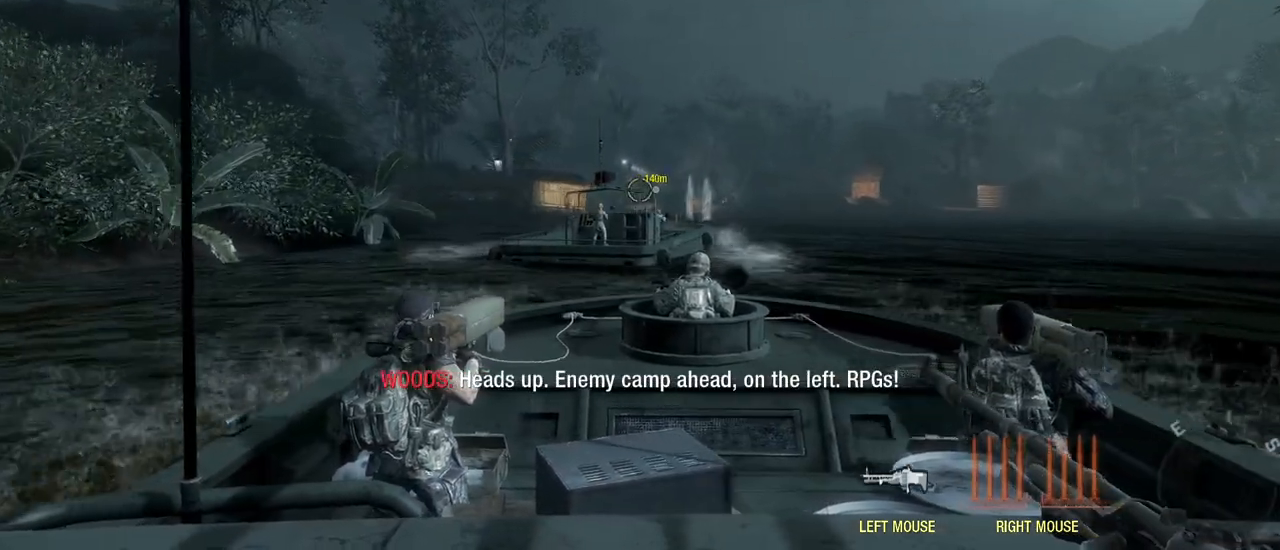
{"keys": ["w"], "mouse": [], "events": [[17, "d", "down"], [150, "d", "up"]]}
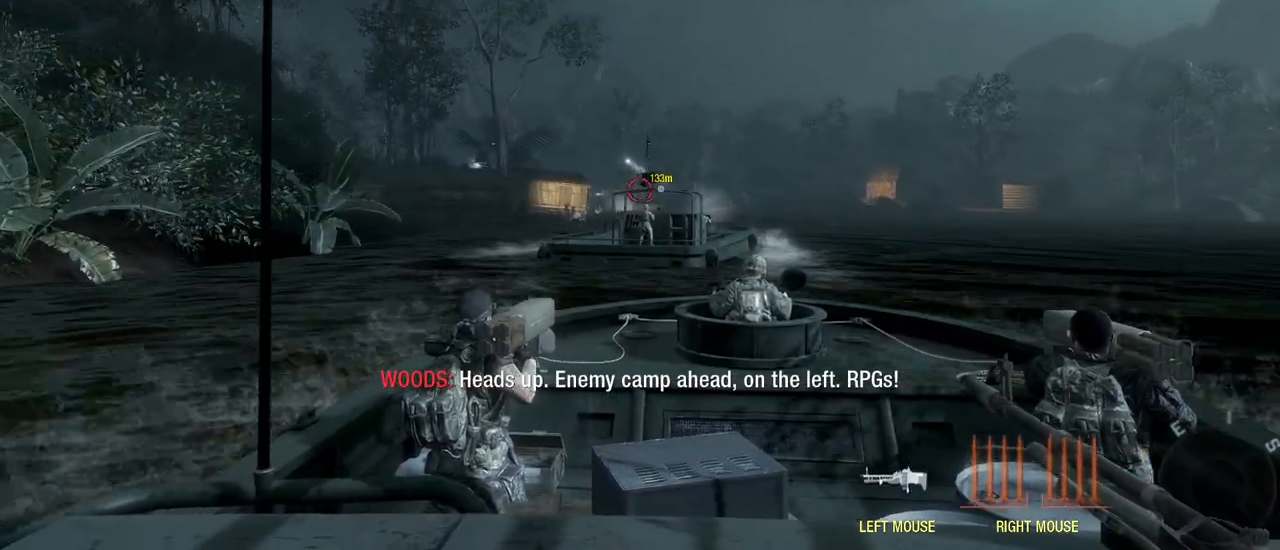
{"keys": [], "mouse": [], "events": [[217, "w", "up"]]}
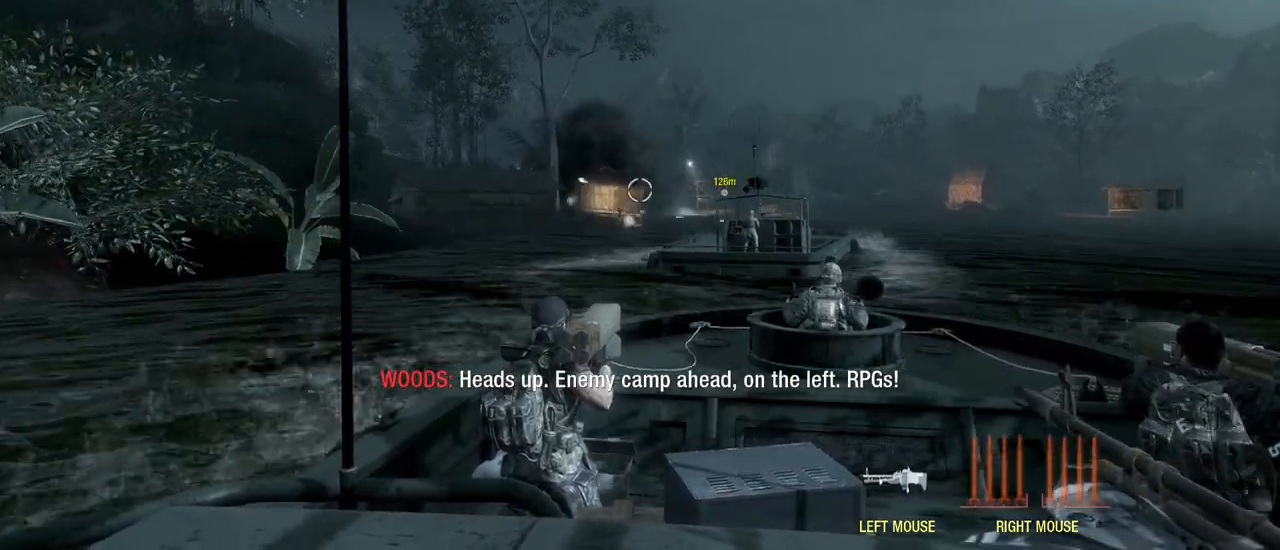
{"keys": [], "mouse": [], "events": []}
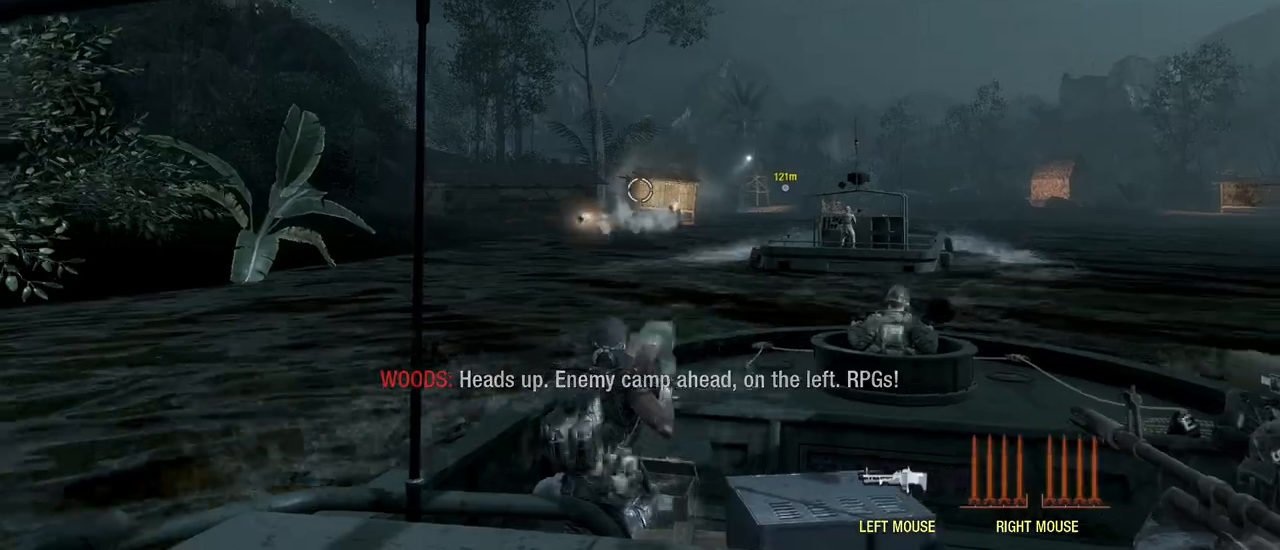
{"keys": [], "mouse": [], "events": [[150, "mouse_left", "down"], [283, "mouse_left", "up"]]}
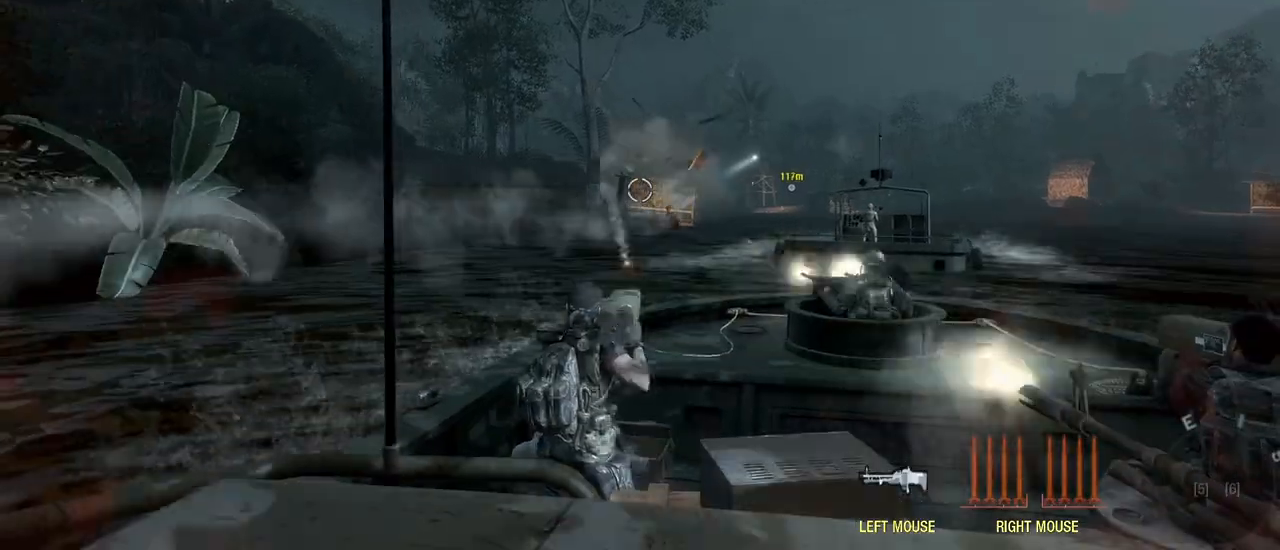
{"keys": ["w"], "mouse": ["left"], "events": [[67, "mouse_left", "down"], [267, "w", "down"]]}
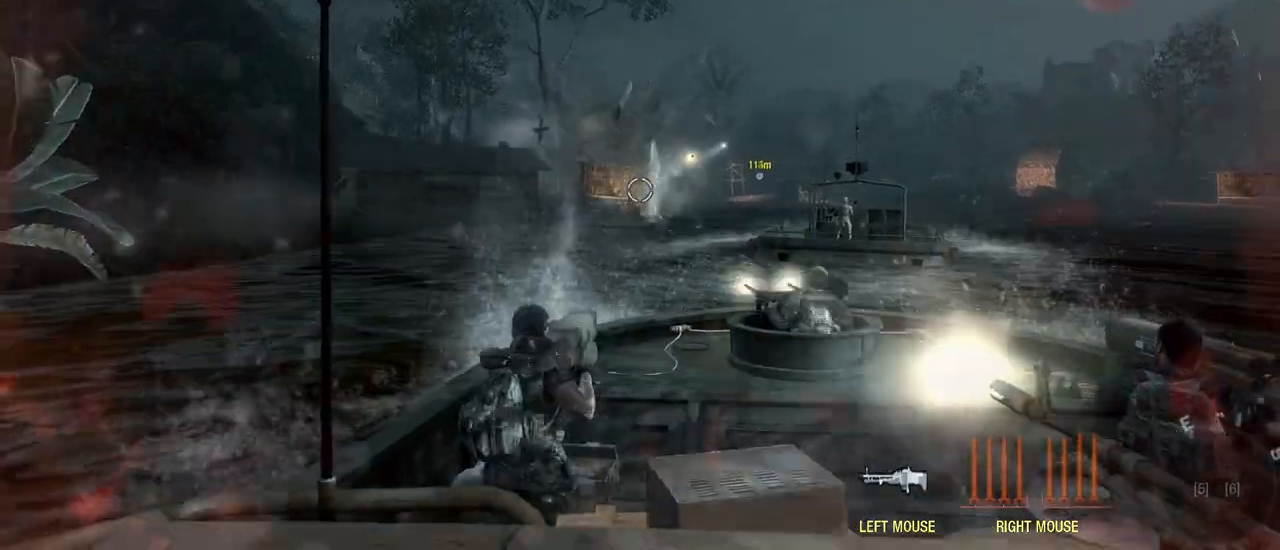
{"keys": [], "mouse": ["left"], "events": [[183, "w", "up"]]}
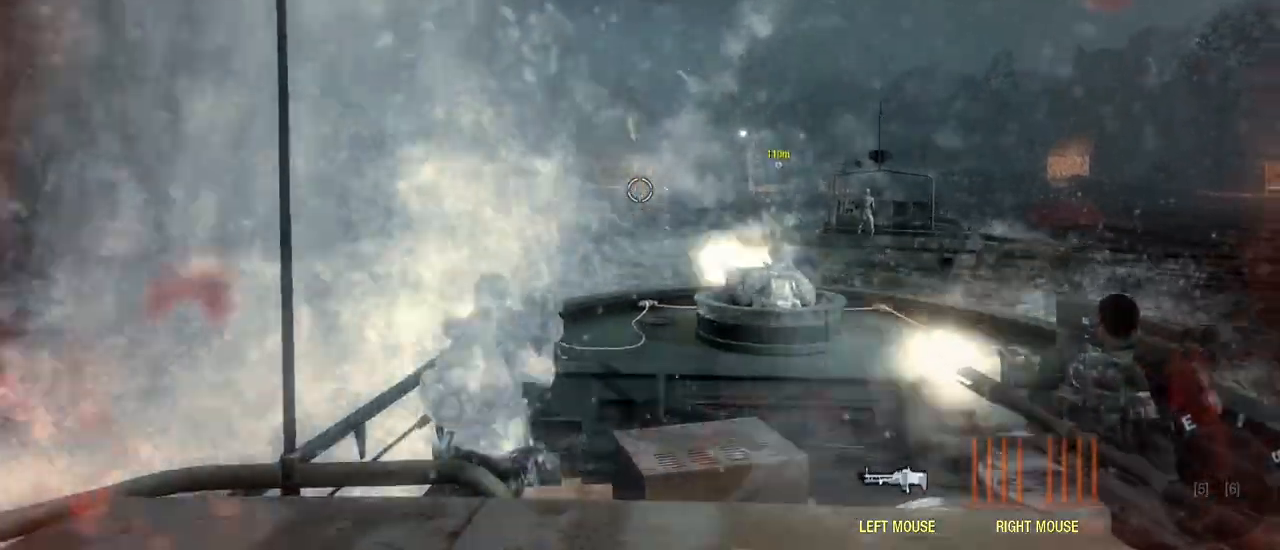
{"keys": [], "mouse": ["left"], "events": [[333, "w", "down"], [483, "w", "up"]]}
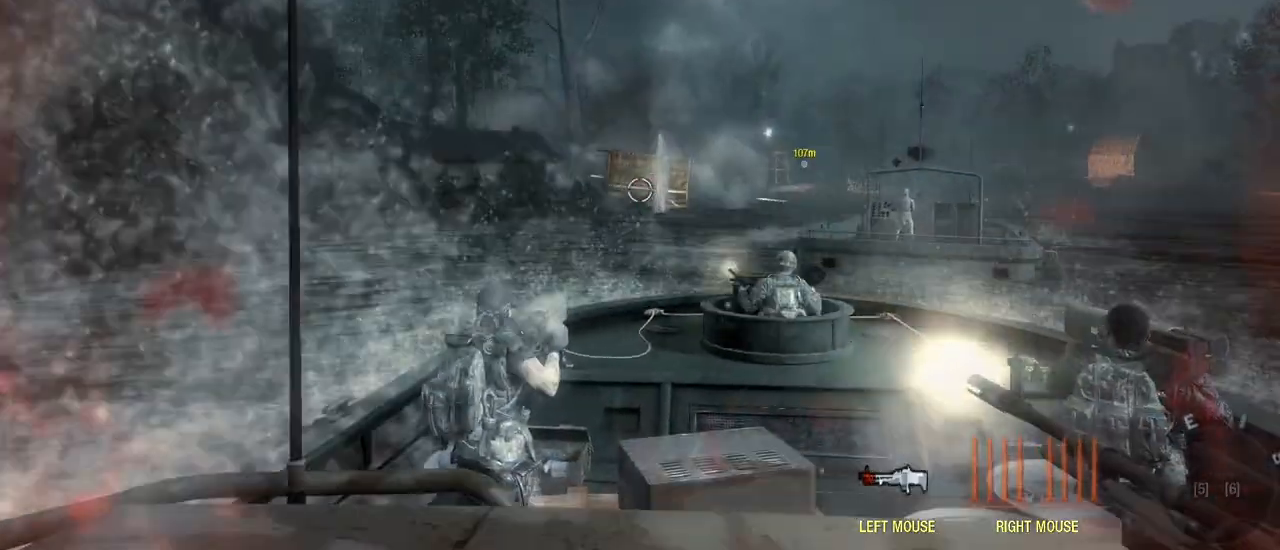
{"keys": [], "mouse": ["left"], "events": []}
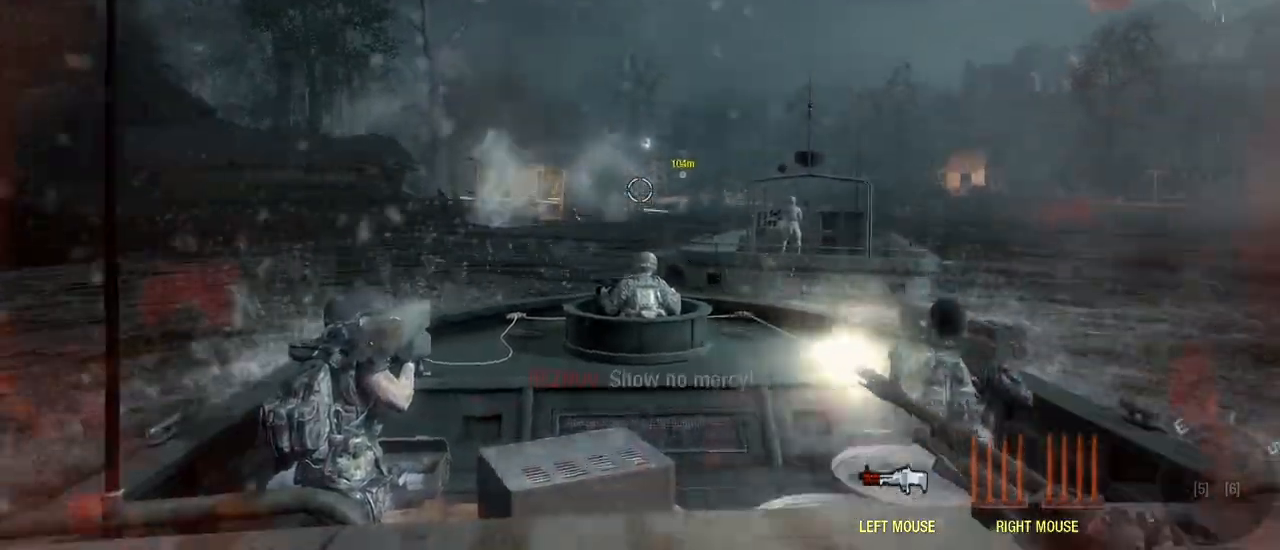
{"keys": ["w"], "mouse": ["left"], "events": [[83, "mouse_left", "up"], [183, "w", "down"], [267, "mouse_left", "down"]]}
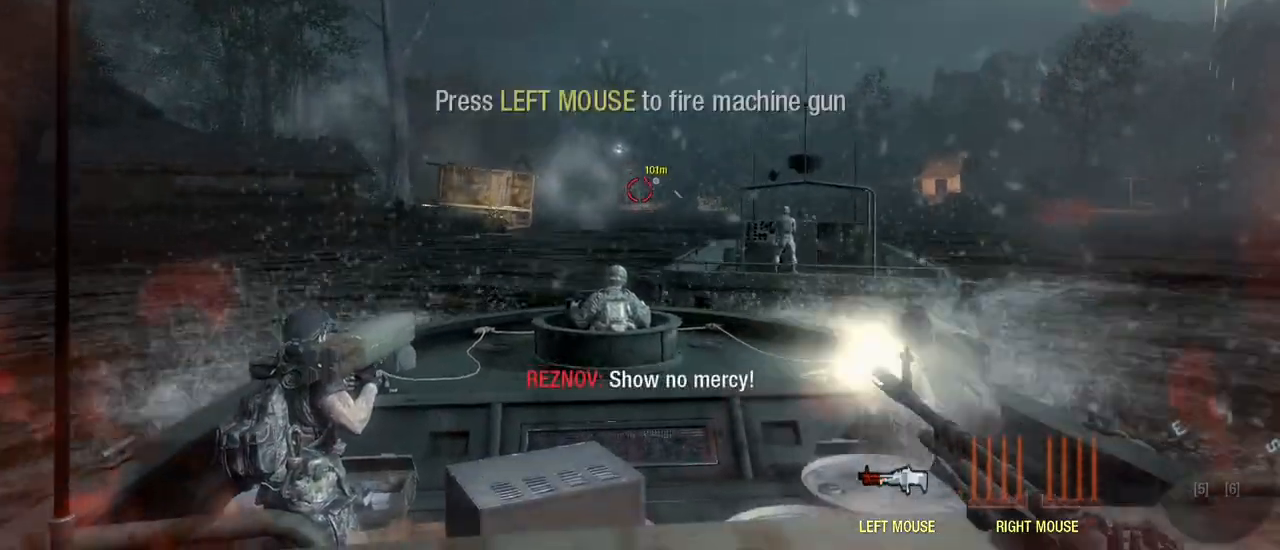
{"keys": ["w"], "mouse": [], "events": [[150, "a", "down"], [300, "a", "up"], [433, "mouse_left", "up"]]}
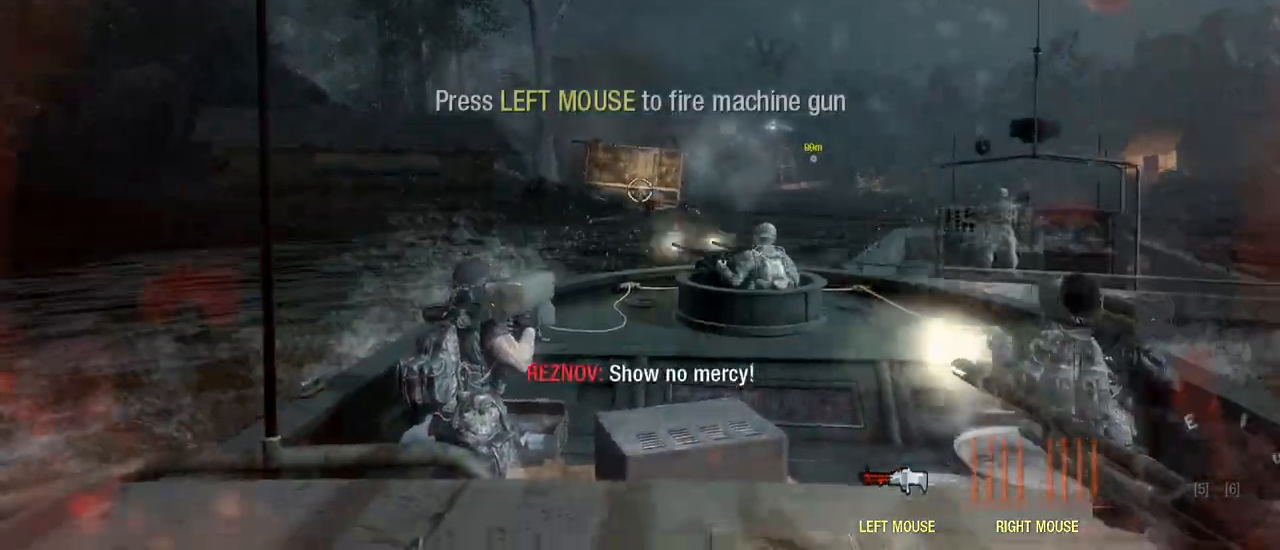
{"keys": [], "mouse": ["left"], "events": [[17, "w", "up"], [67, "mouse_left", "down"]]}